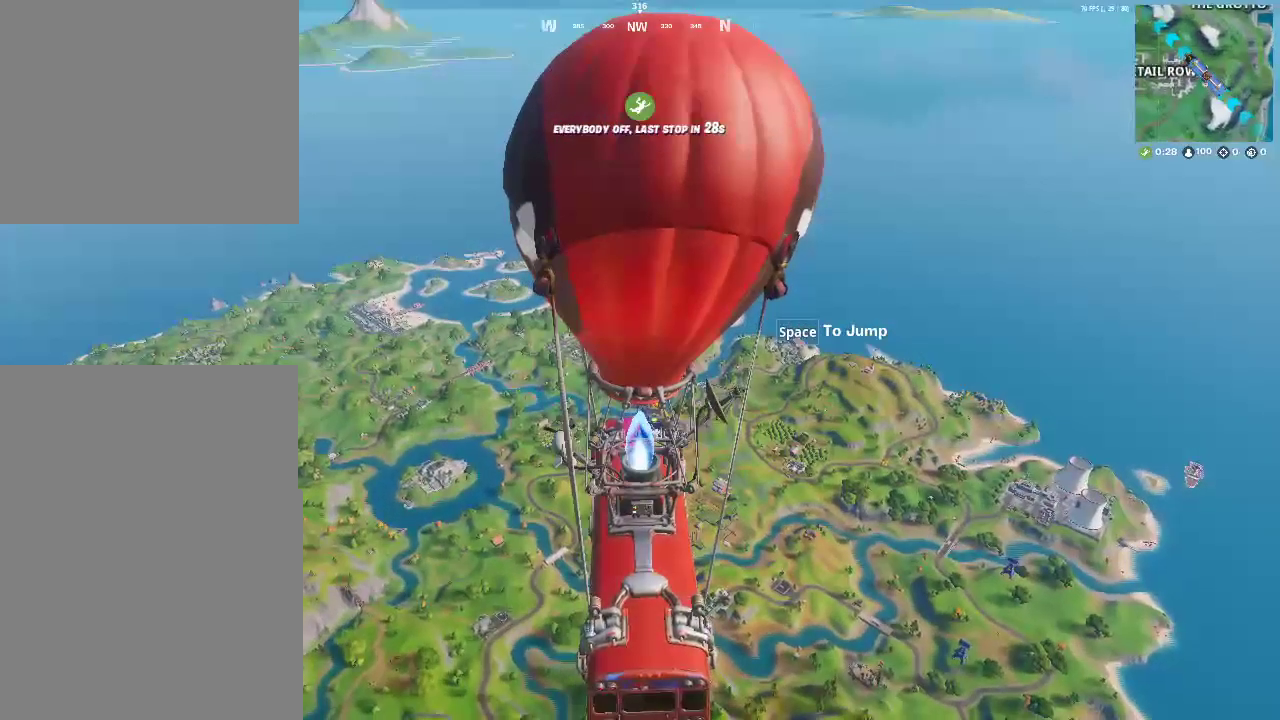
Gameplay with a controller (PlayStation layout); each line is a JSON object with the inputs held at the frame after it. "events" lists button and stick changes between this image and that frame as [ms after this image, input, new state], when the widget could be followed in between. Not read: L1 R1 START.
{"buttons": [], "left_stick": "center", "right_stick": "center"}
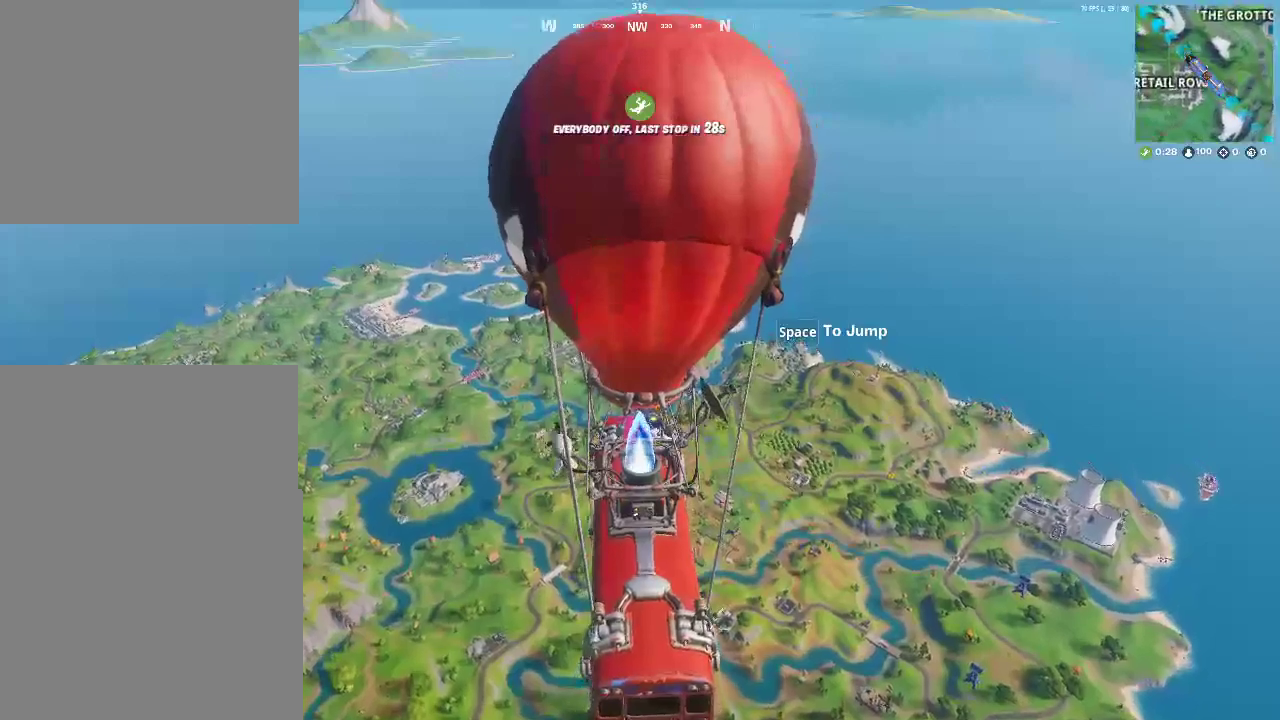
{"buttons": [], "left_stick": "center", "right_stick": "center", "events": []}
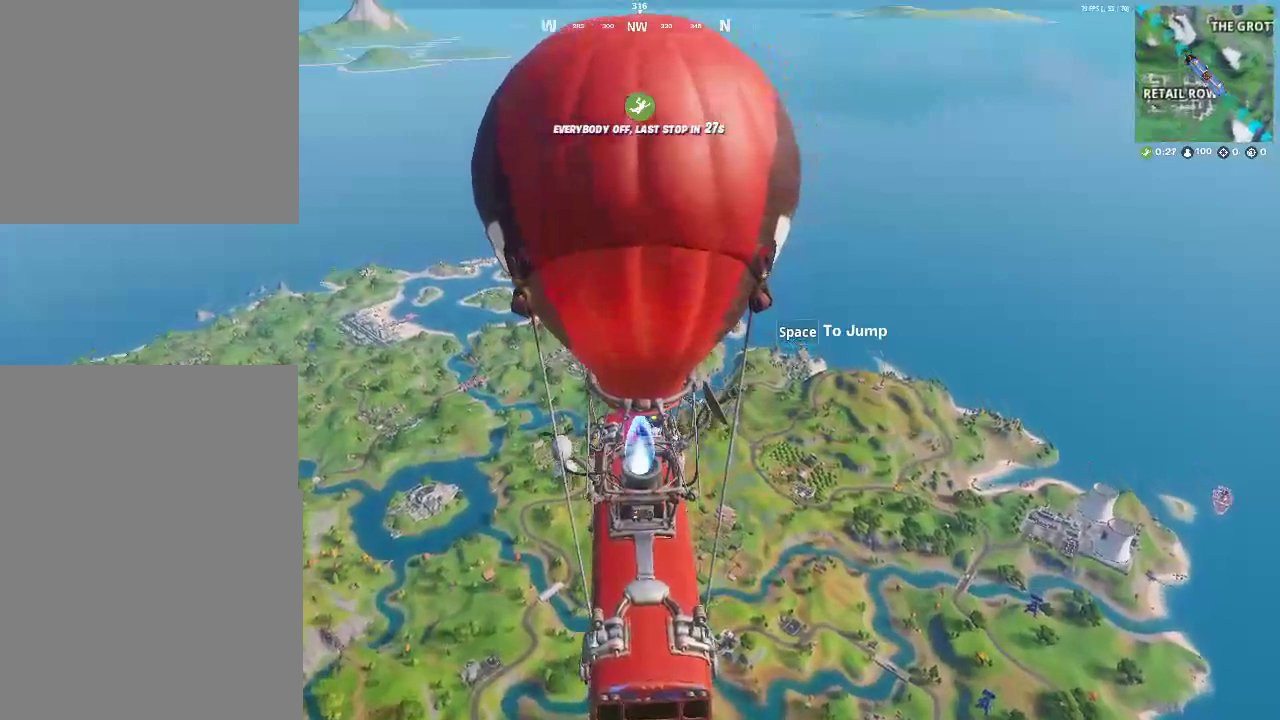
{"buttons": [], "left_stick": "center", "right_stick": "center", "events": []}
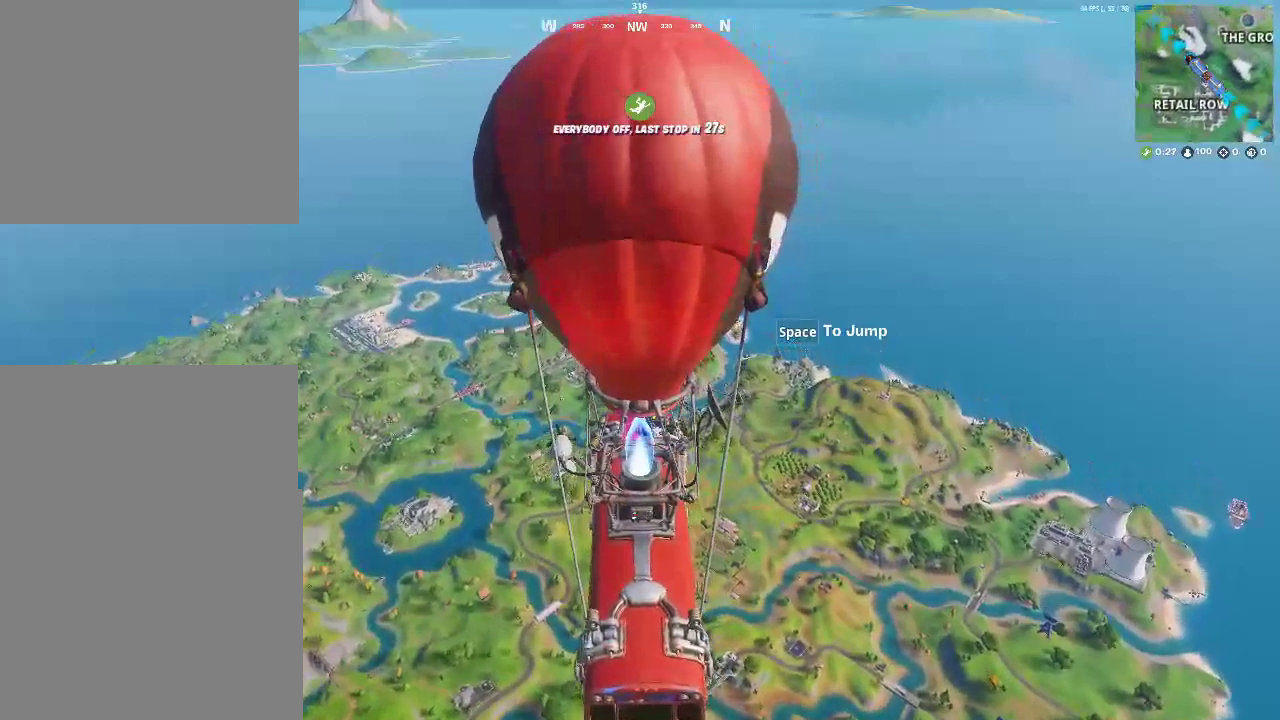
{"buttons": [], "left_stick": "center", "right_stick": "center", "events": []}
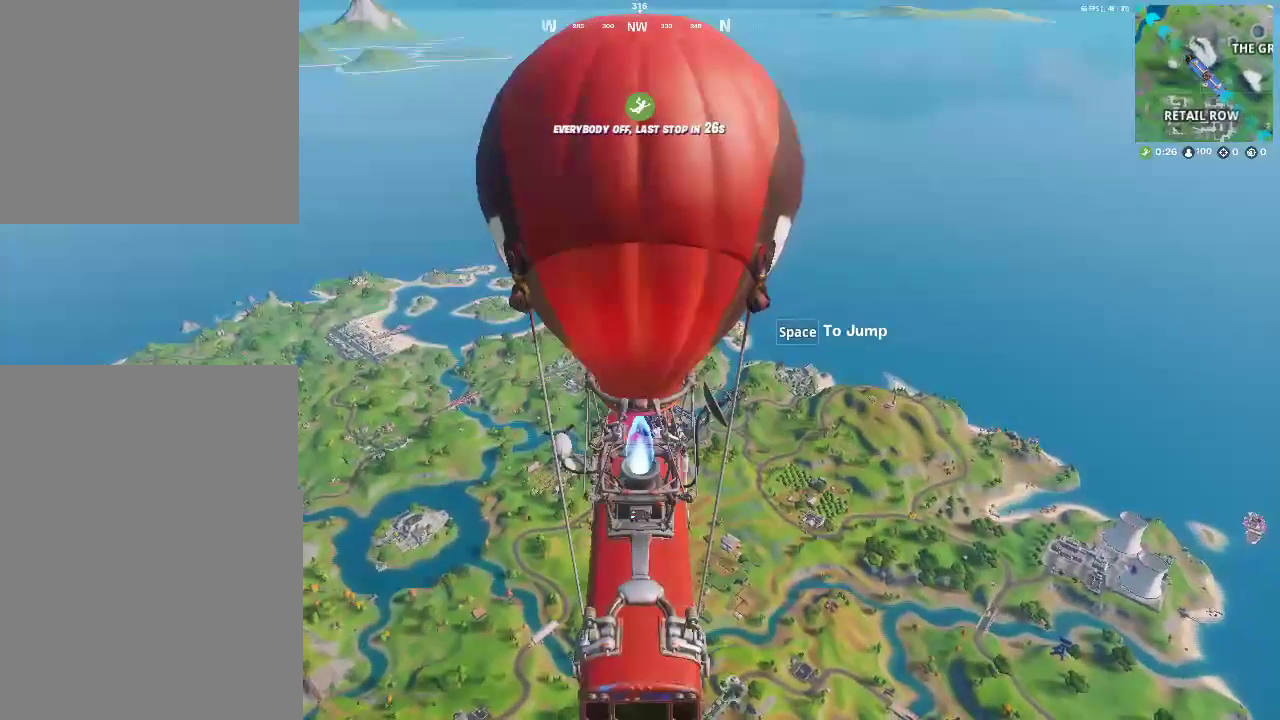
{"buttons": [], "left_stick": "center", "right_stick": "center", "events": []}
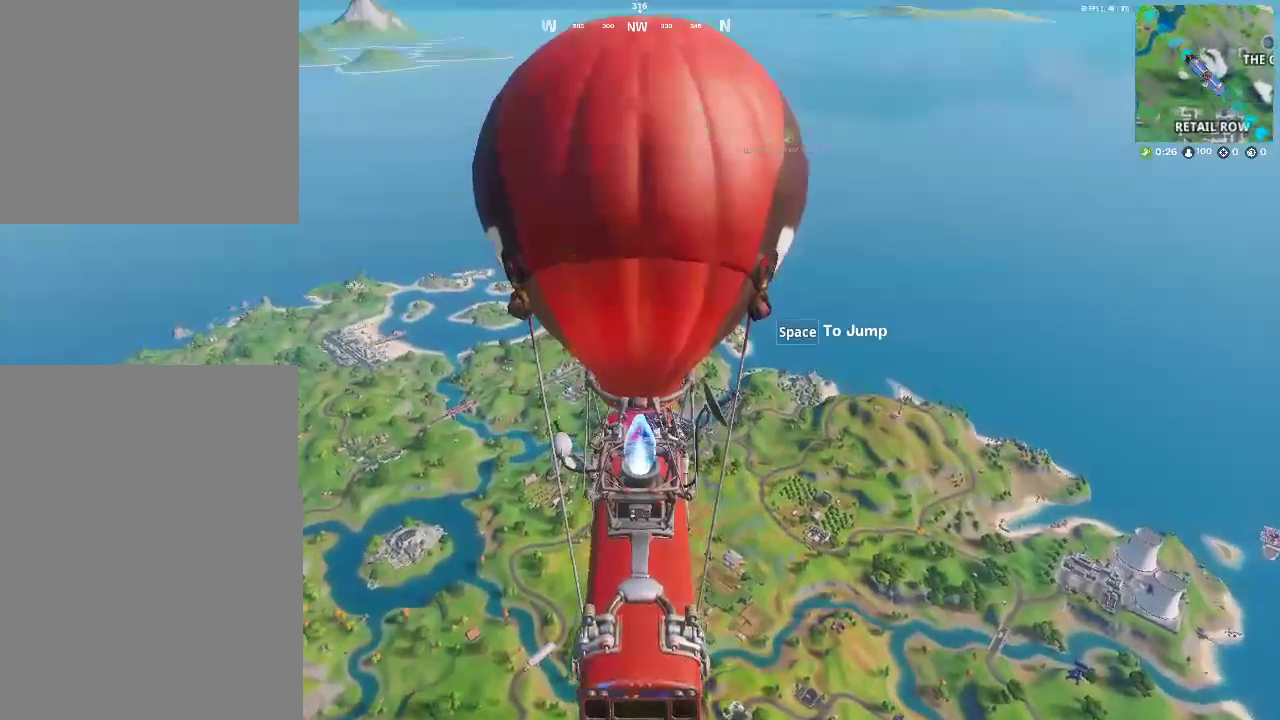
{"buttons": [], "left_stick": "center", "right_stick": "center", "events": []}
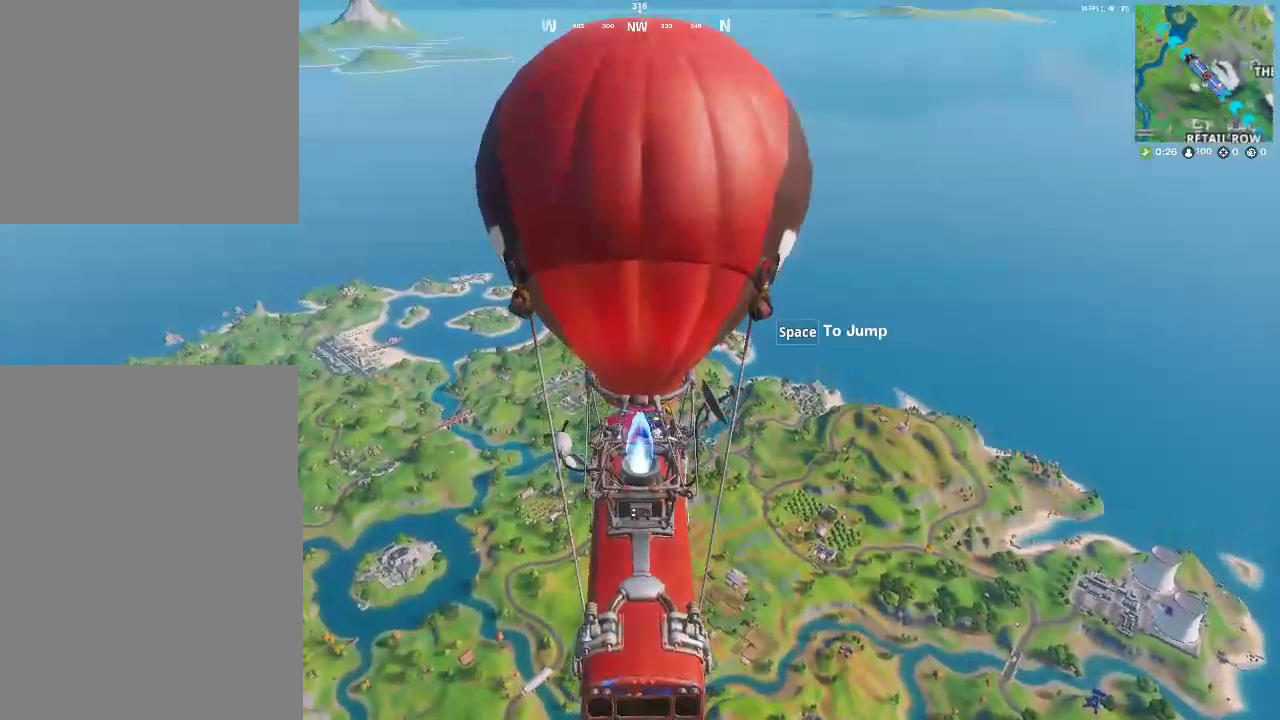
{"buttons": [], "left_stick": "center", "right_stick": "center", "events": [[183, "left_stick", "up"], [350, "left_stick", "center"]]}
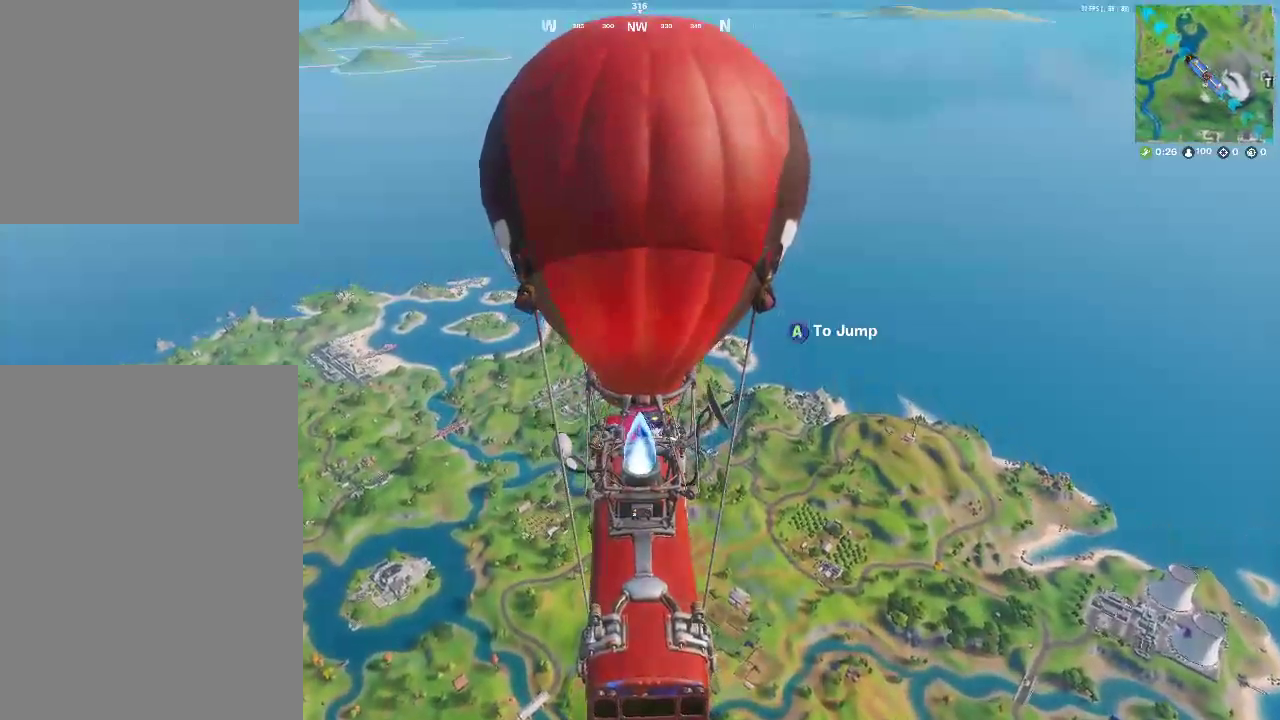
{"buttons": [], "left_stick": "center", "right_stick": "center", "events": [[233, "SELECT", "down"], [500, "SELECT", "up"]]}
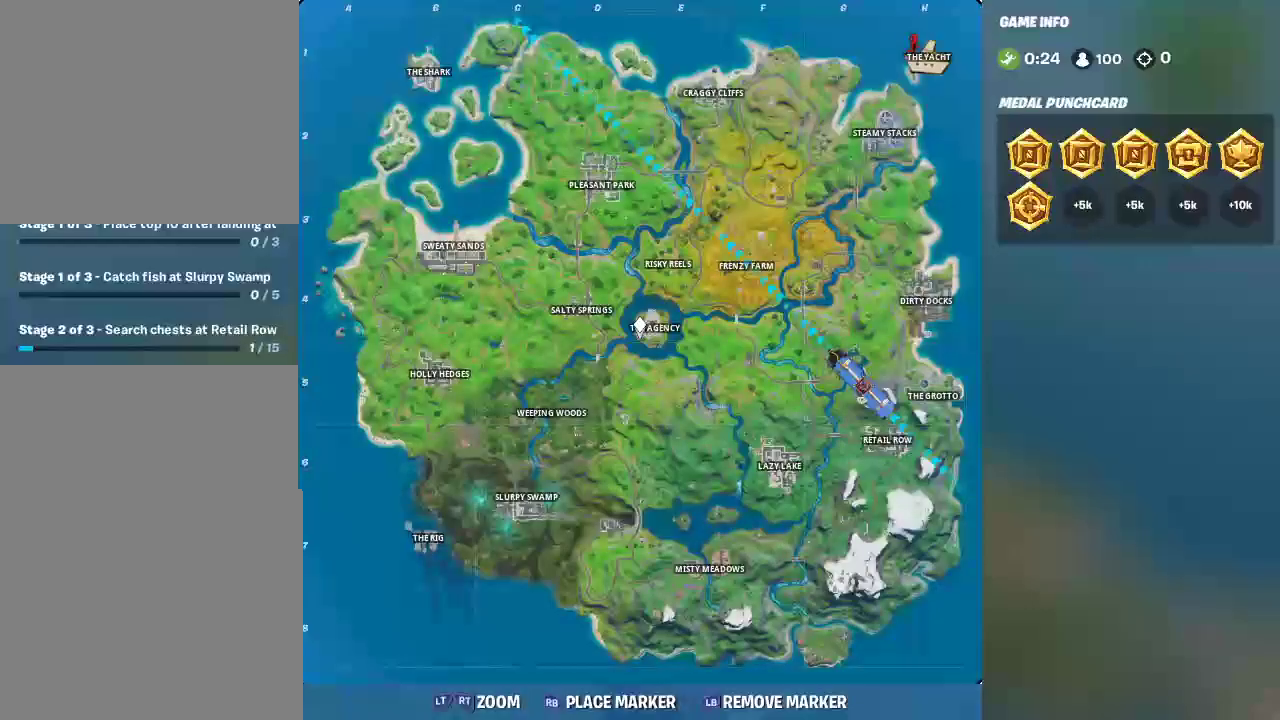
{"buttons": [], "left_stick": "center", "right_stick": "up", "events": [[100, "right_stick", "up-left"], [483, "right_stick", "up"]]}
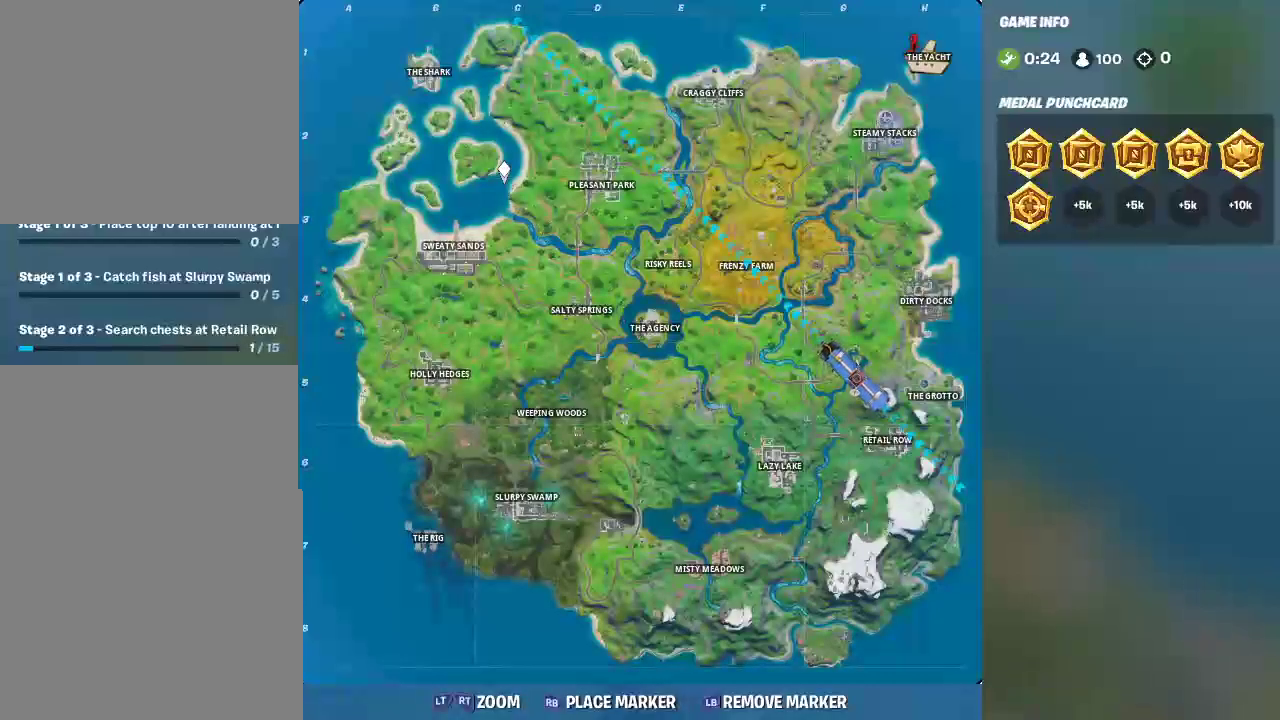
{"buttons": [], "left_stick": "center", "right_stick": "center", "events": [[83, "right_stick", "up-left"], [300, "right_stick", "center"]]}
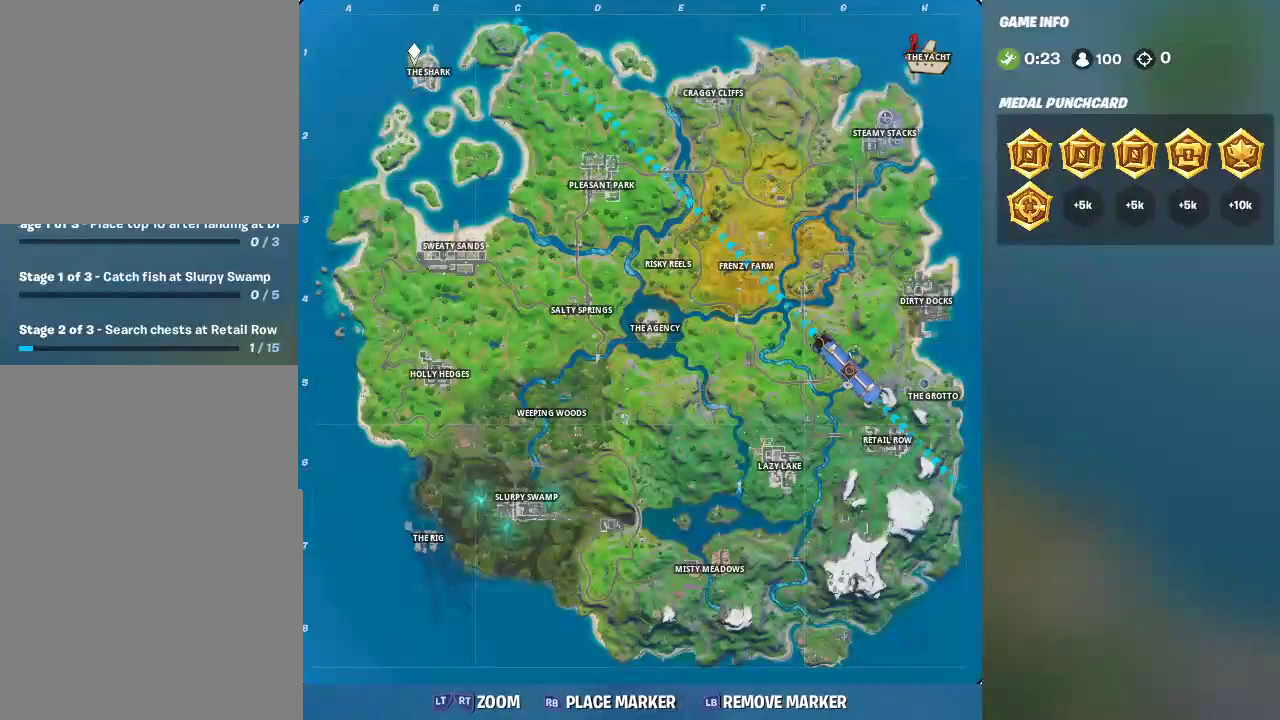
{"buttons": [], "left_stick": "center", "right_stick": "center", "events": [[67, "right_stick", "down-right"], [150, "right_stick", "center"]]}
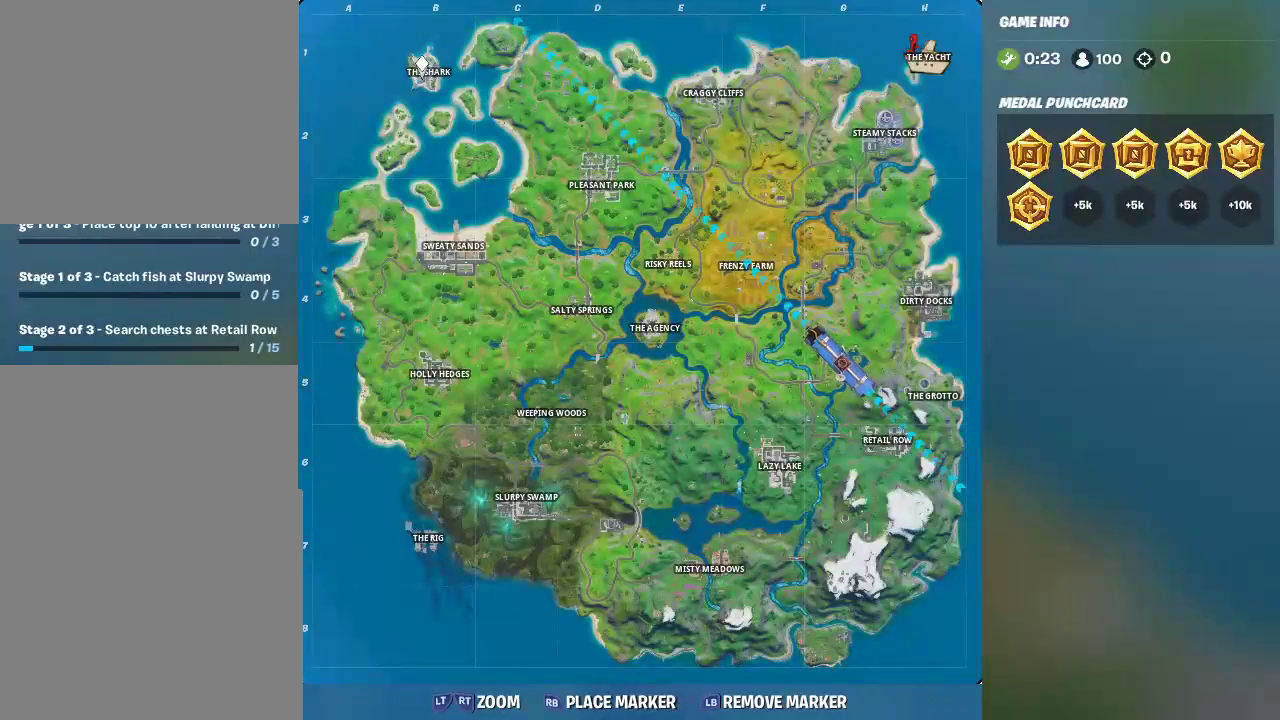
{"buttons": ["SELECT"], "left_stick": "center", "right_stick": "center", "events": [[450, "SELECT", "down"]]}
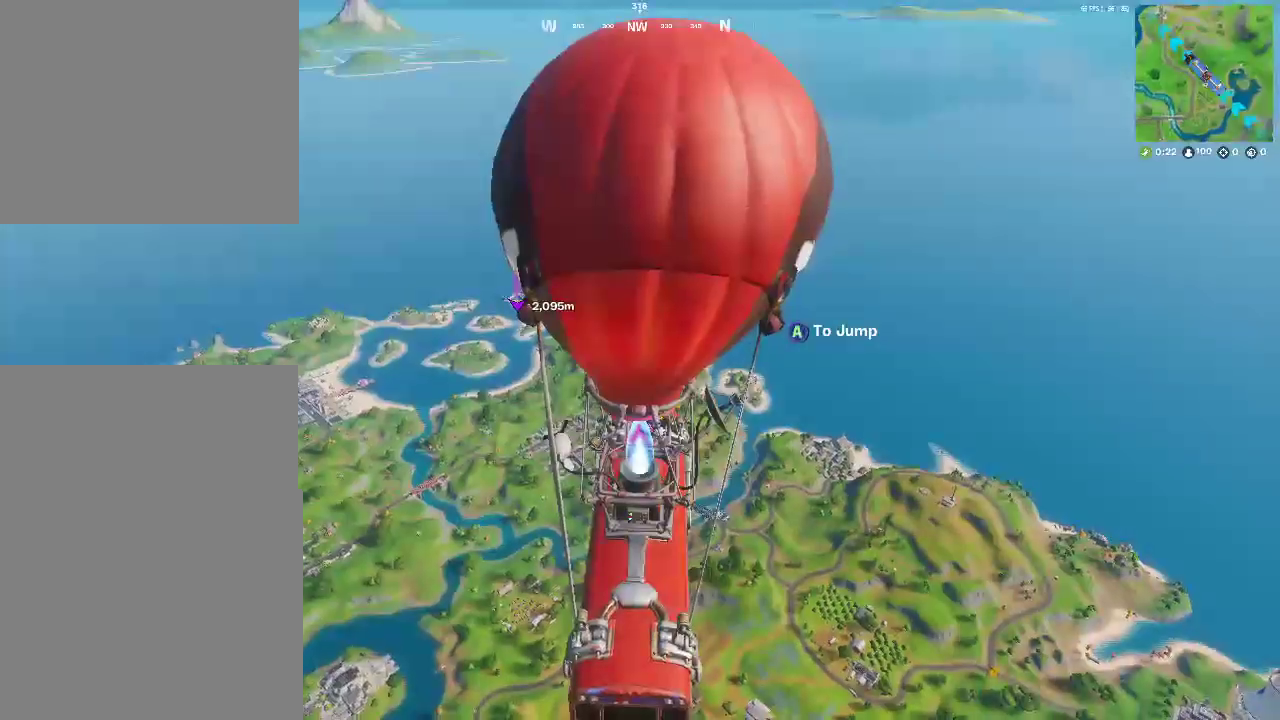
{"buttons": [], "left_stick": "center", "right_stick": "center", "events": [[83, "SELECT", "up"]]}